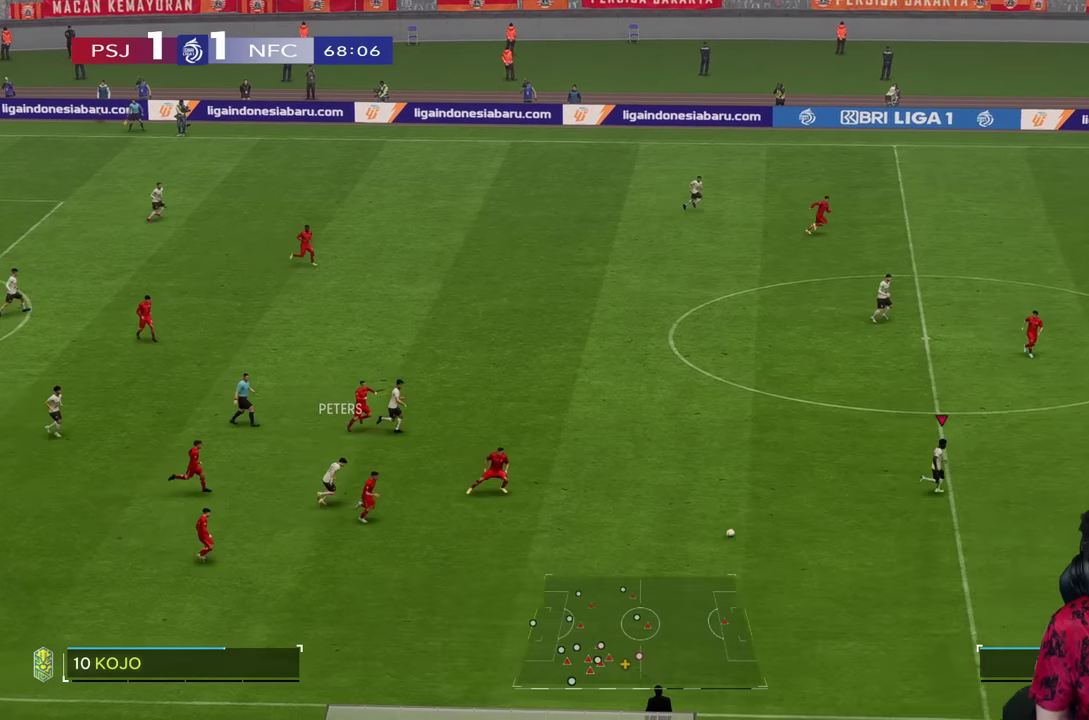
Gameplay with a controller (PlayStation layout); each line is a JSON object with the inputs held at the frame after it. "events" lists button and stick changes between this image and that frame as [ms after this image, input, new state], when the widget could be followed in between. Not read: L3 R3.
{"buttons": ["R1"], "left_stick": "right", "right_stick": "center", "events": []}
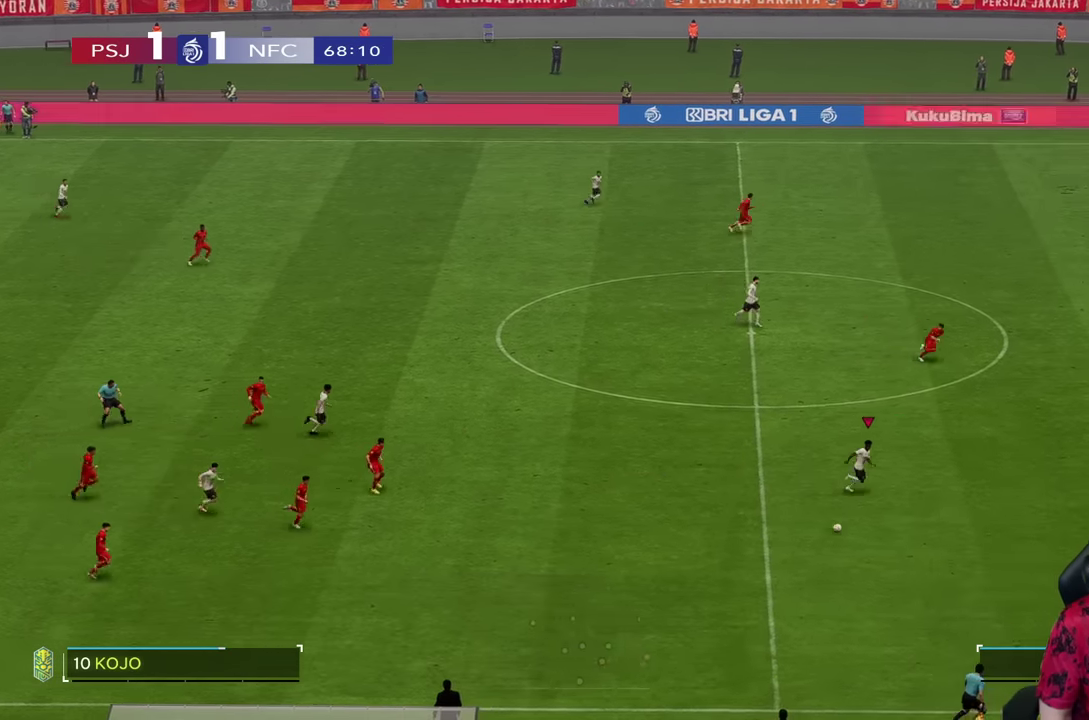
{"buttons": ["R1"], "left_stick": "right", "right_stick": "center", "events": []}
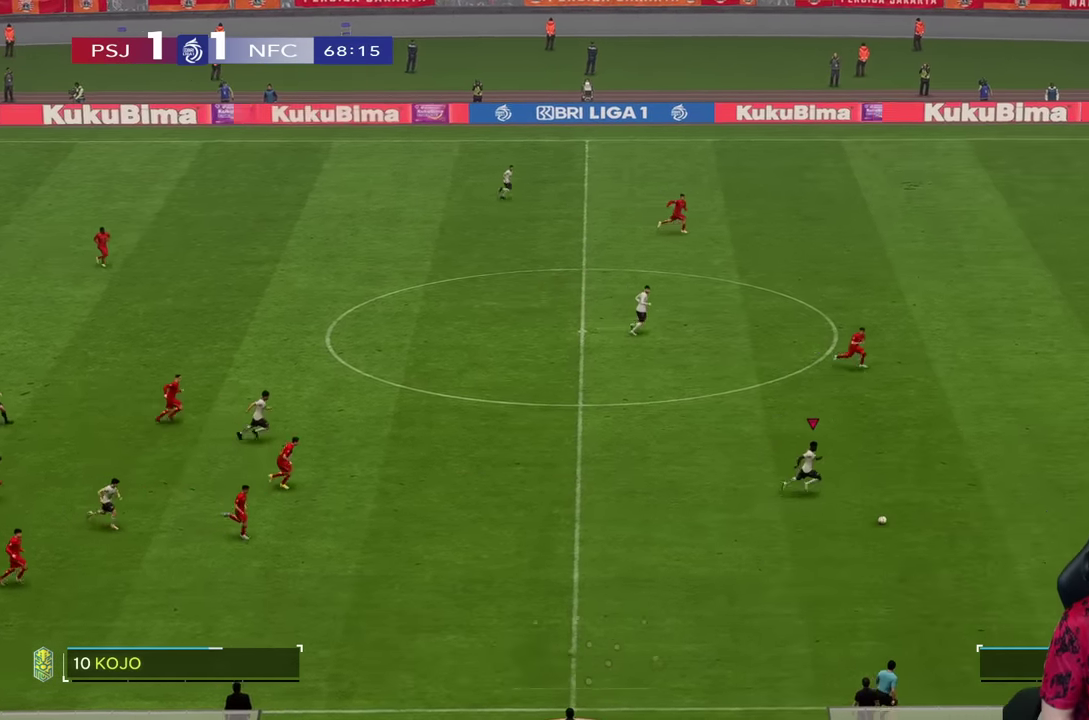
{"buttons": ["R1"], "left_stick": "right", "right_stick": "center", "events": []}
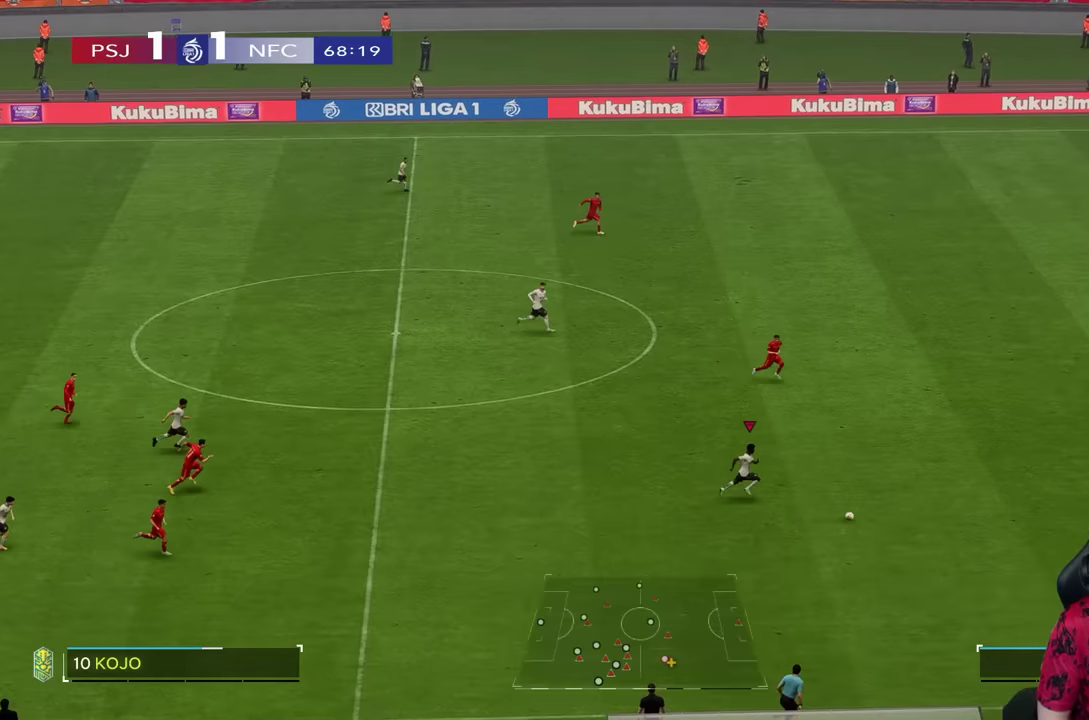
{"buttons": ["R1"], "left_stick": "right", "right_stick": "center", "events": []}
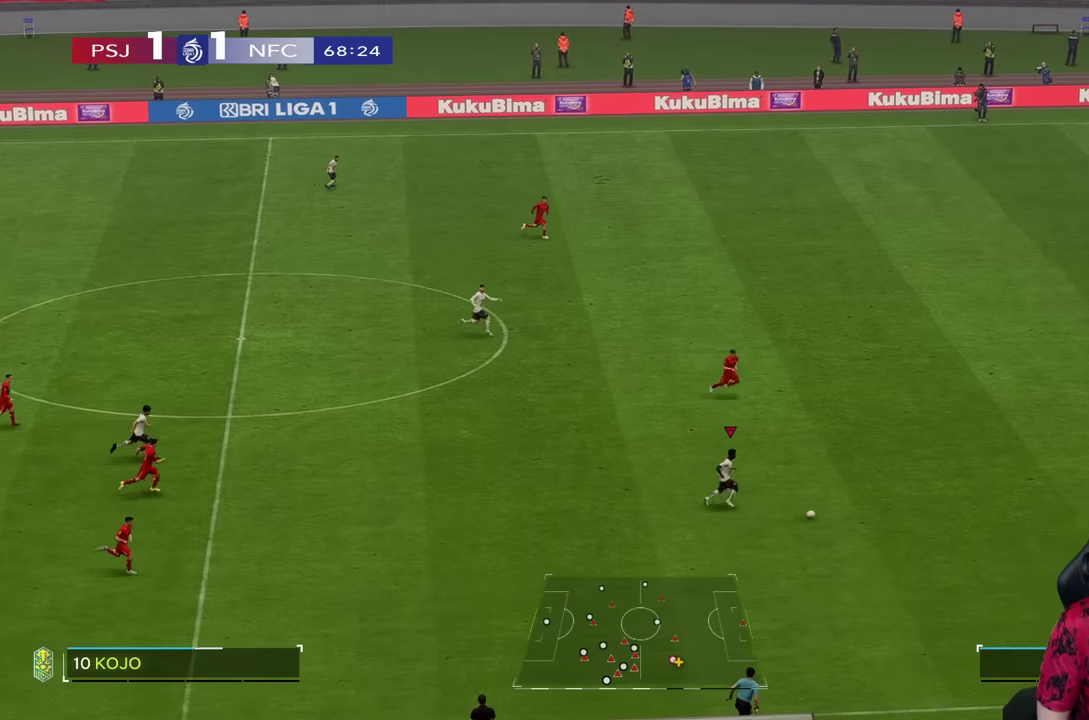
{"buttons": ["R1"], "left_stick": "right", "right_stick": "center", "events": []}
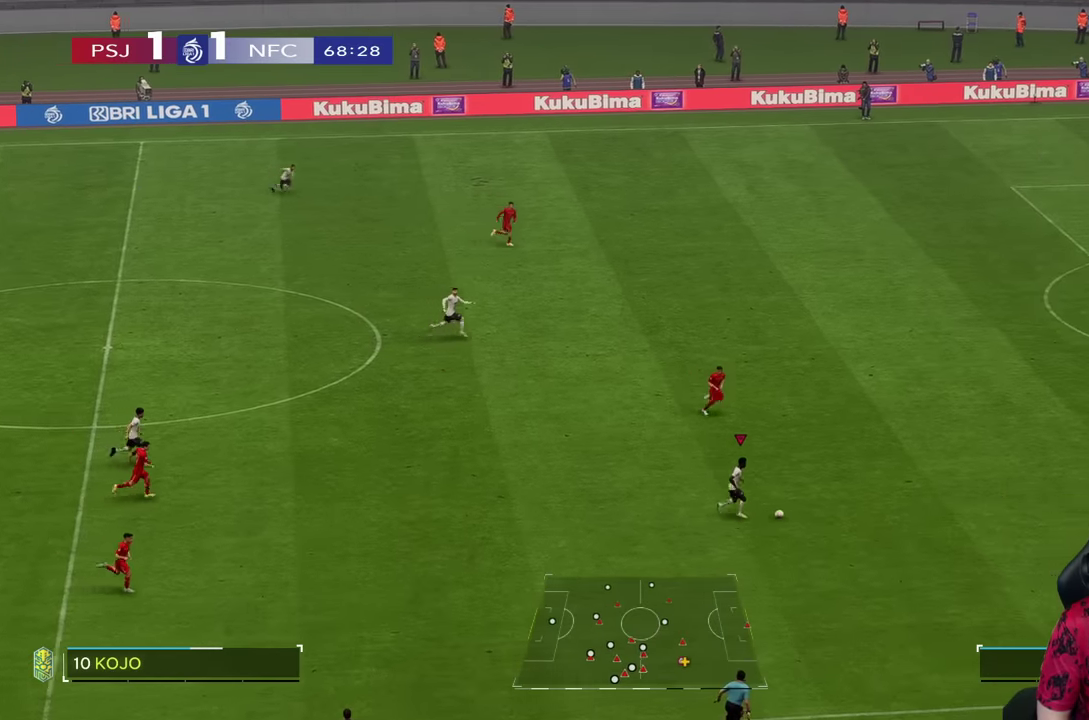
{"buttons": ["R1"], "left_stick": "right", "right_stick": "center", "events": []}
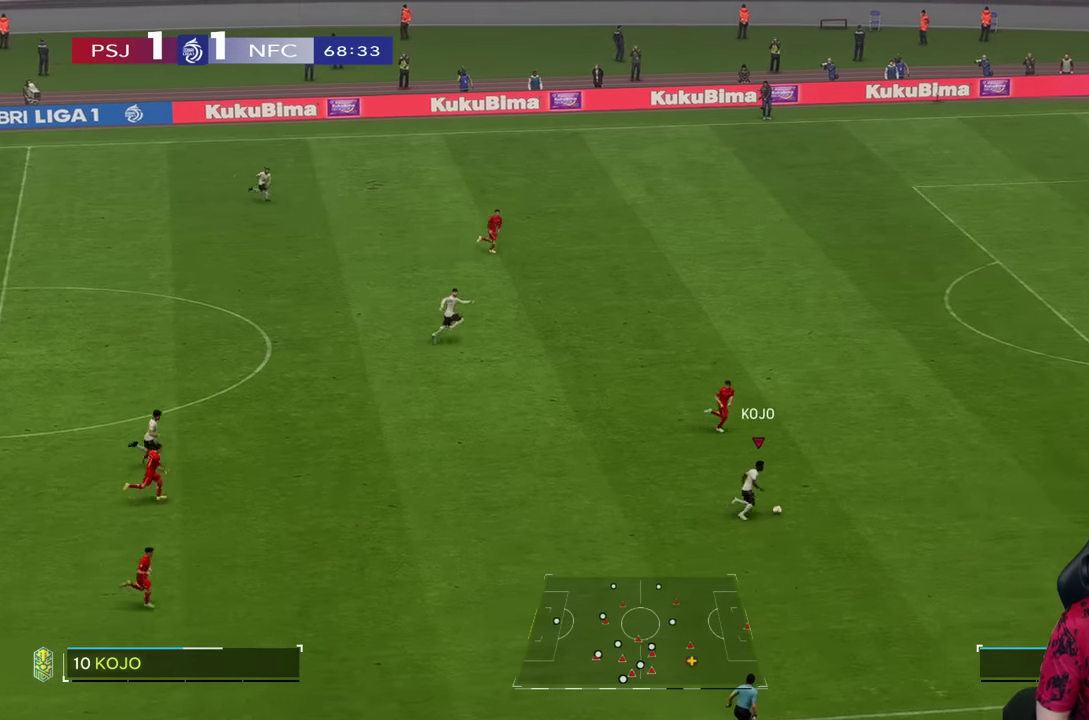
{"buttons": [], "left_stick": "center", "right_stick": "center", "events": [[417, "R1", "up"], [484, "left_stick", "center"]]}
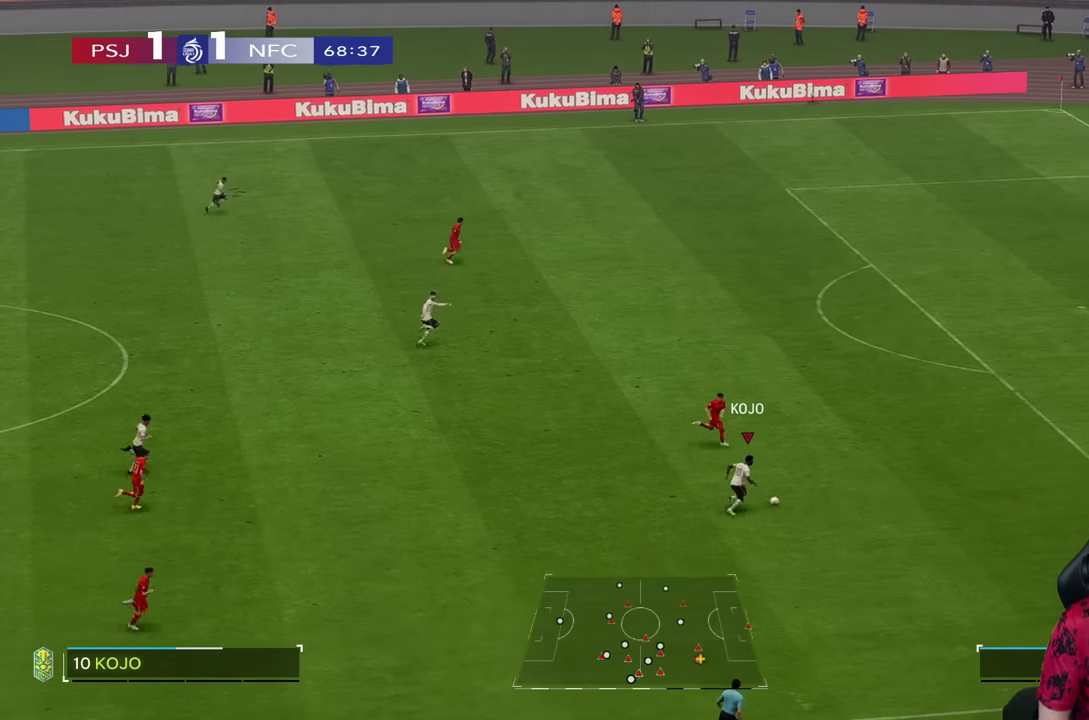
{"buttons": [], "left_stick": "up-left", "right_stick": "center", "events": [[150, "left_stick", "up-left"]]}
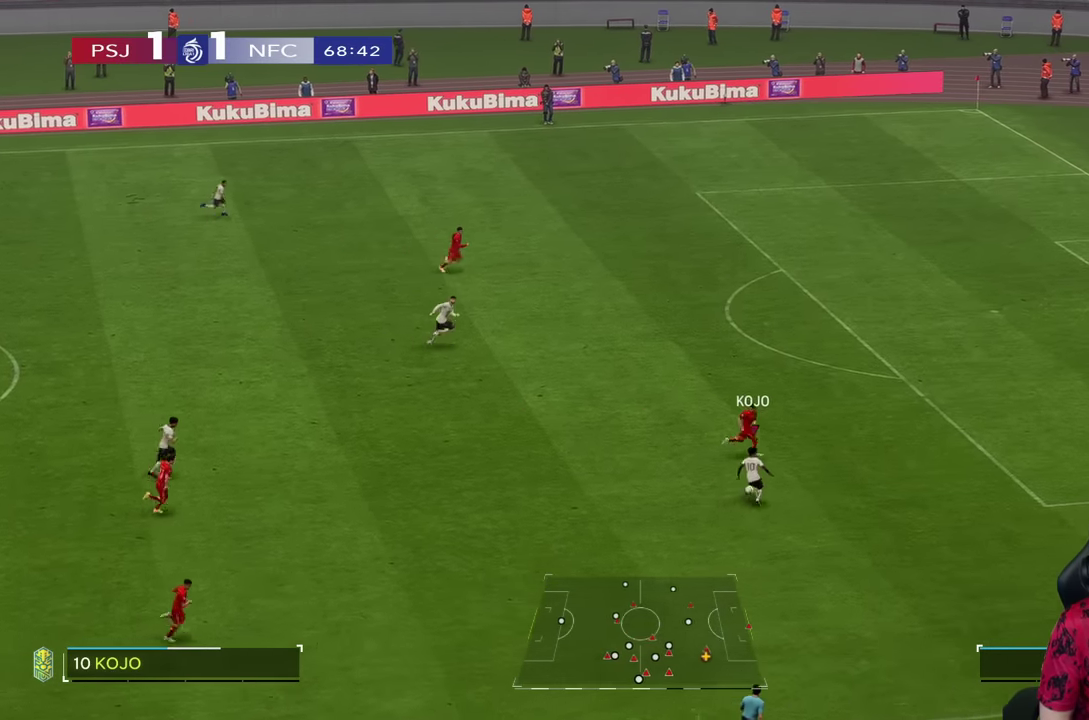
{"buttons": [], "left_stick": "up", "right_stick": "center", "events": [[84, "TRIANGLE", "down"], [150, "TRIANGLE", "up"], [150, "left_stick", "up"], [217, "R1", "down"], [450, "R1", "up"]]}
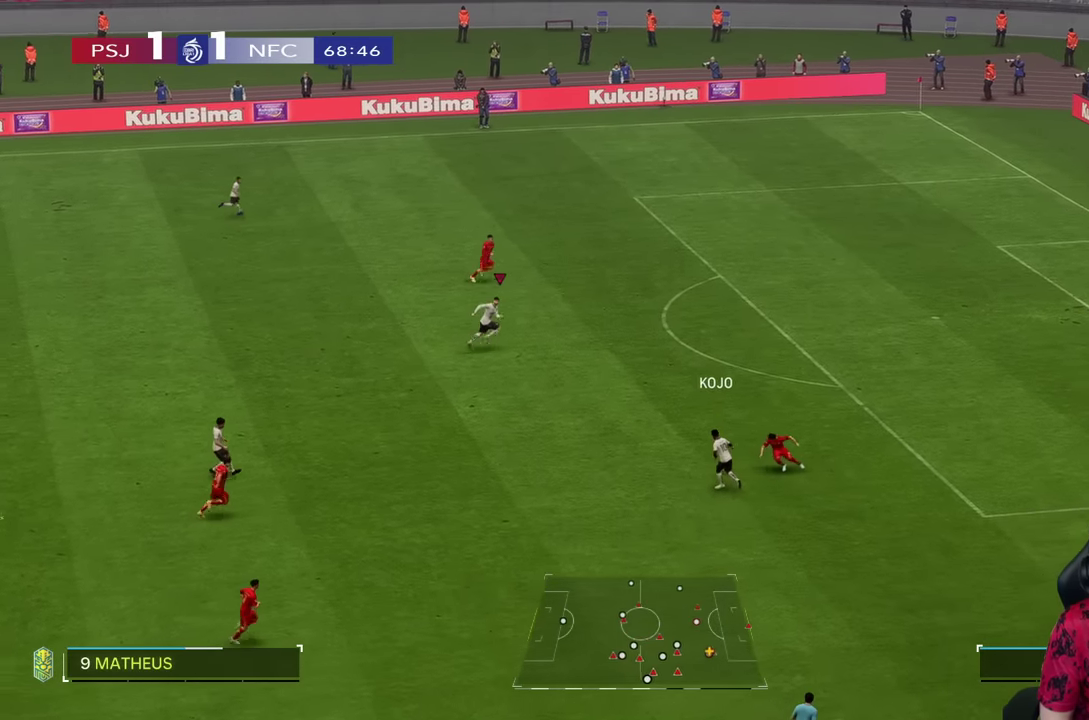
{"buttons": ["R1"], "left_stick": "right", "right_stick": "center", "events": [[17, "R1", "down"], [134, "left_stick", "up-right"], [234, "left_stick", "right"]]}
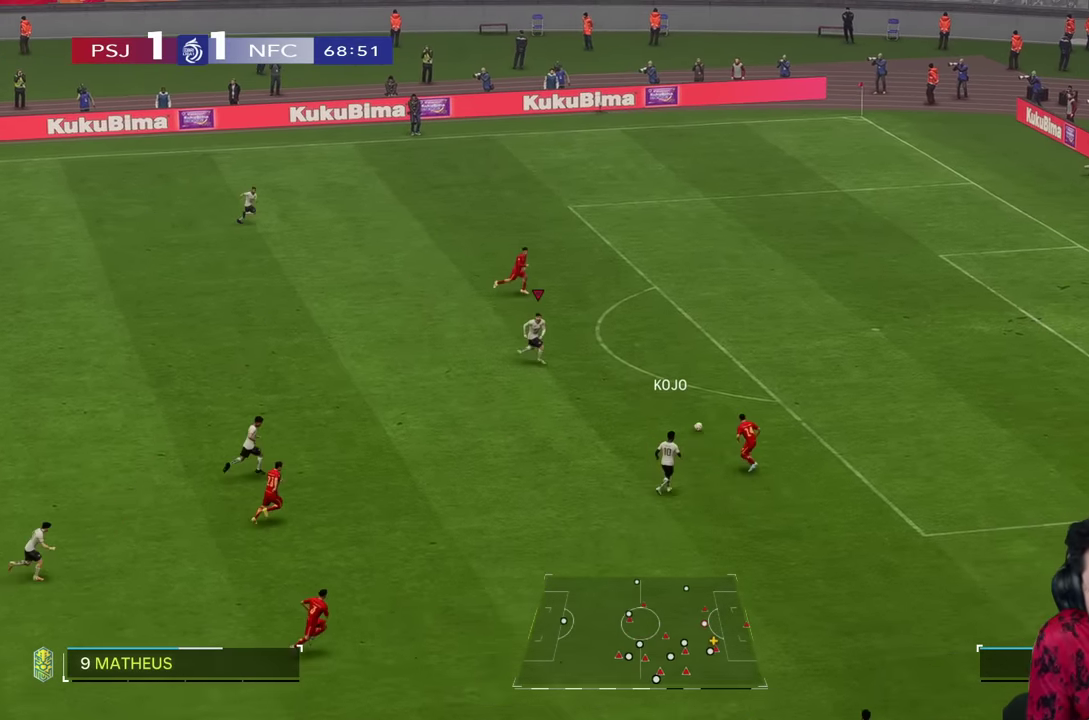
{"buttons": ["R1"], "left_stick": "right", "right_stick": "center", "events": []}
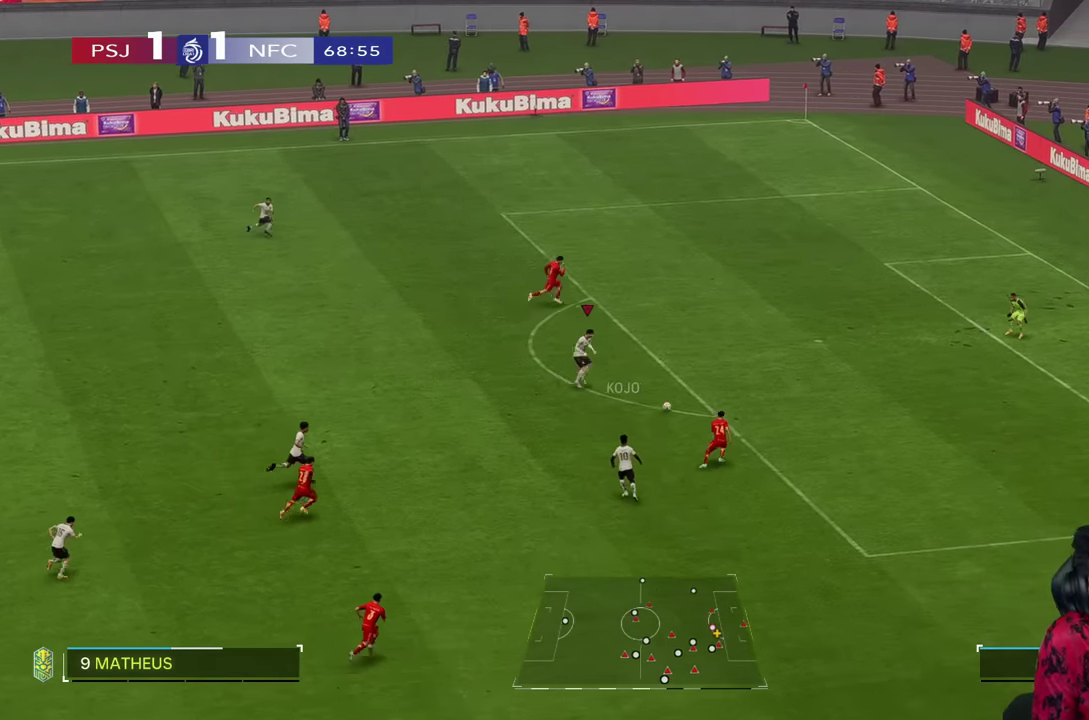
{"buttons": [], "left_stick": "up-right", "right_stick": "center", "events": [[100, "left_stick", "up-right"], [134, "R1", "up"]]}
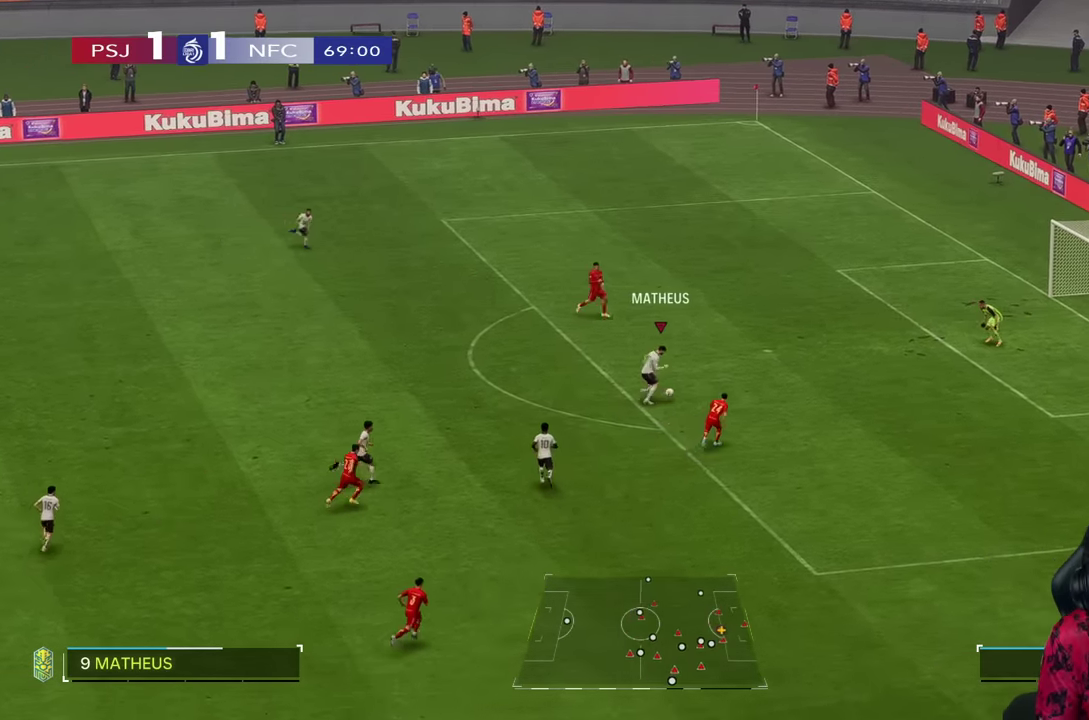
{"buttons": [], "left_stick": "up-right", "right_stick": "center", "events": [[100, "SQUARE", "down"], [350, "SQUARE", "up"]]}
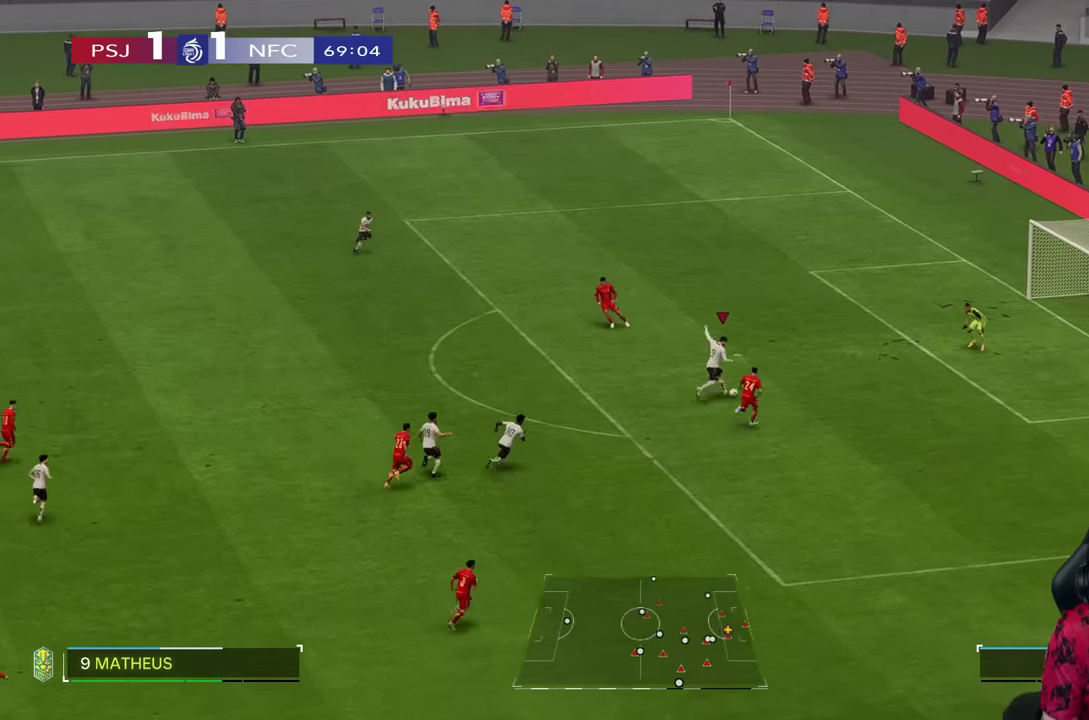
{"buttons": [], "left_stick": "up-right", "right_stick": "center", "events": [[117, "SQUARE", "down"], [200, "SQUARE", "up"]]}
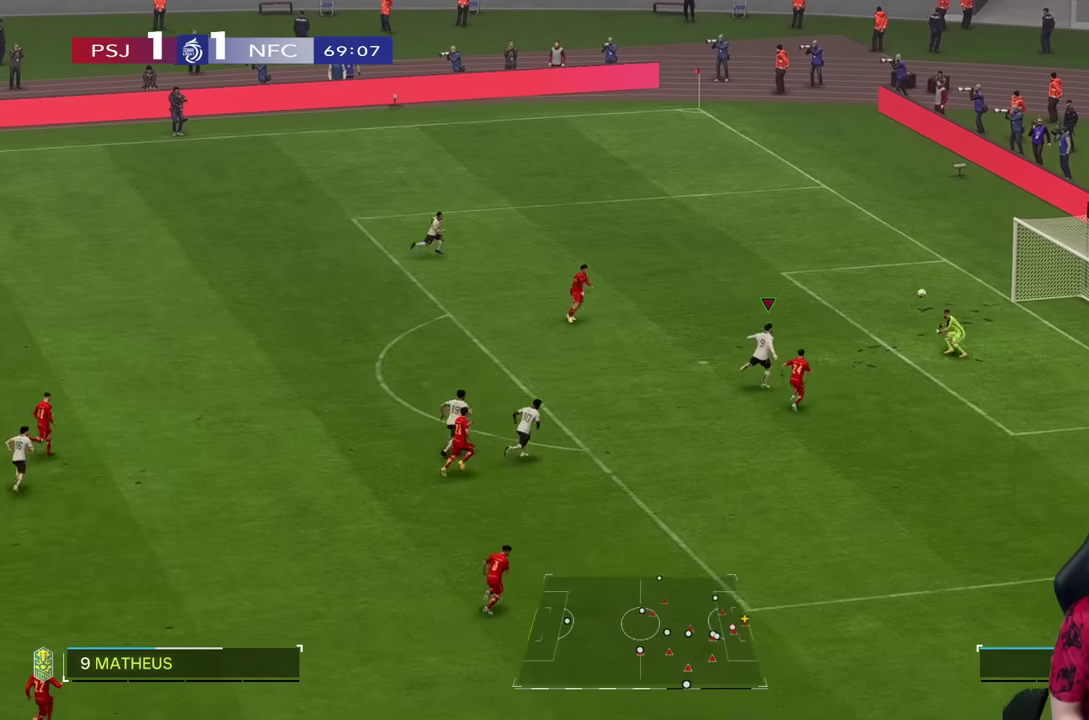
{"buttons": [], "left_stick": "down-right", "right_stick": "center", "events": [[84, "left_stick", "down-right"]]}
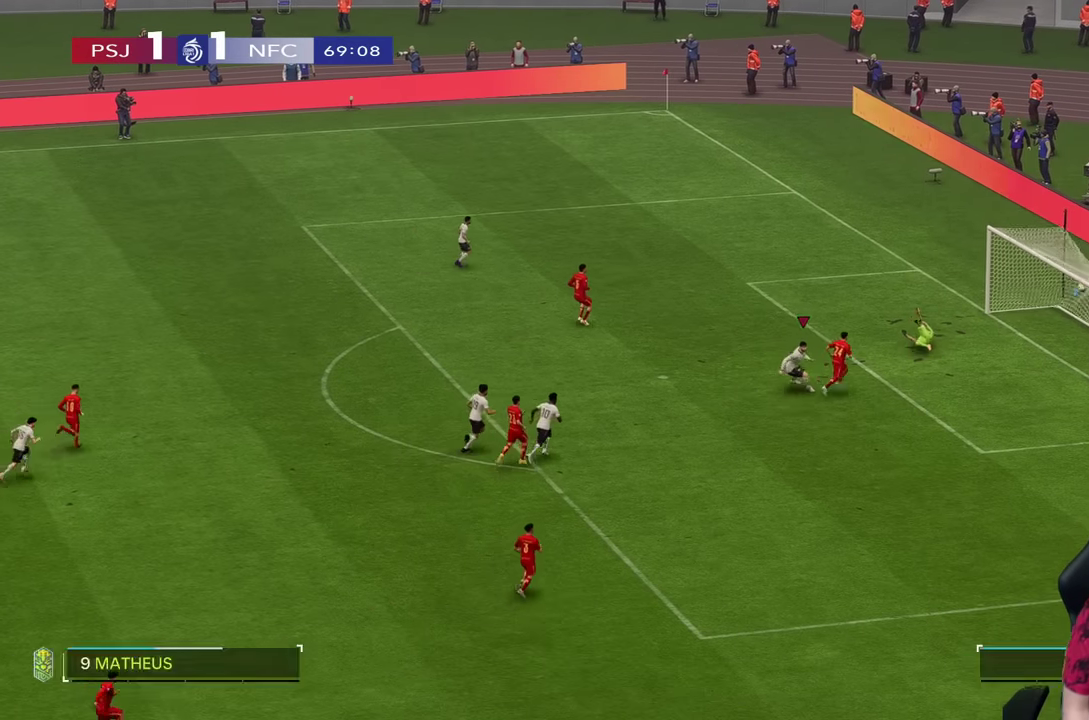
{"buttons": [], "left_stick": "down-right", "right_stick": "center", "events": []}
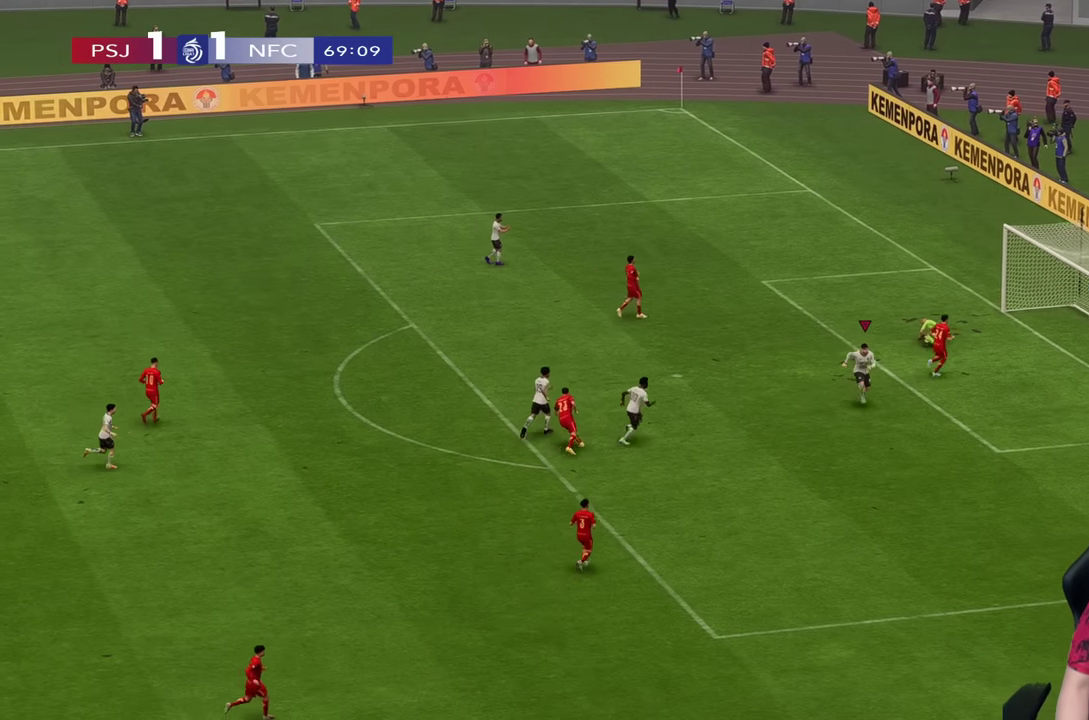
{"buttons": [], "left_stick": "down-right", "right_stick": "center", "events": []}
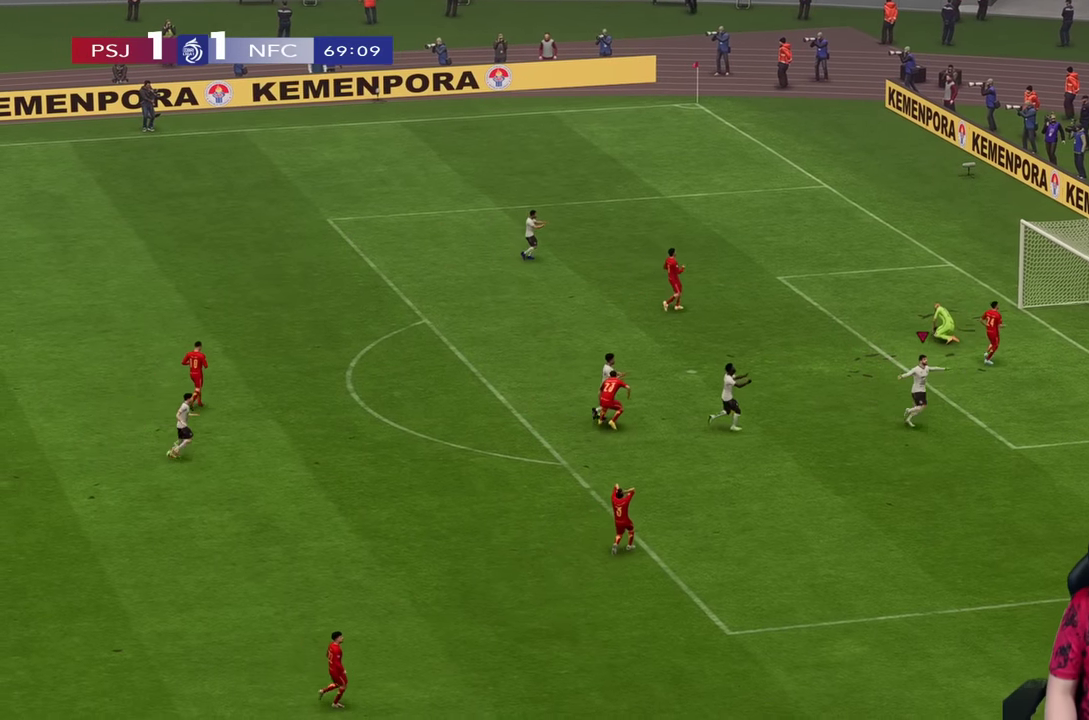
{"buttons": [], "left_stick": "down-right", "right_stick": "center", "events": []}
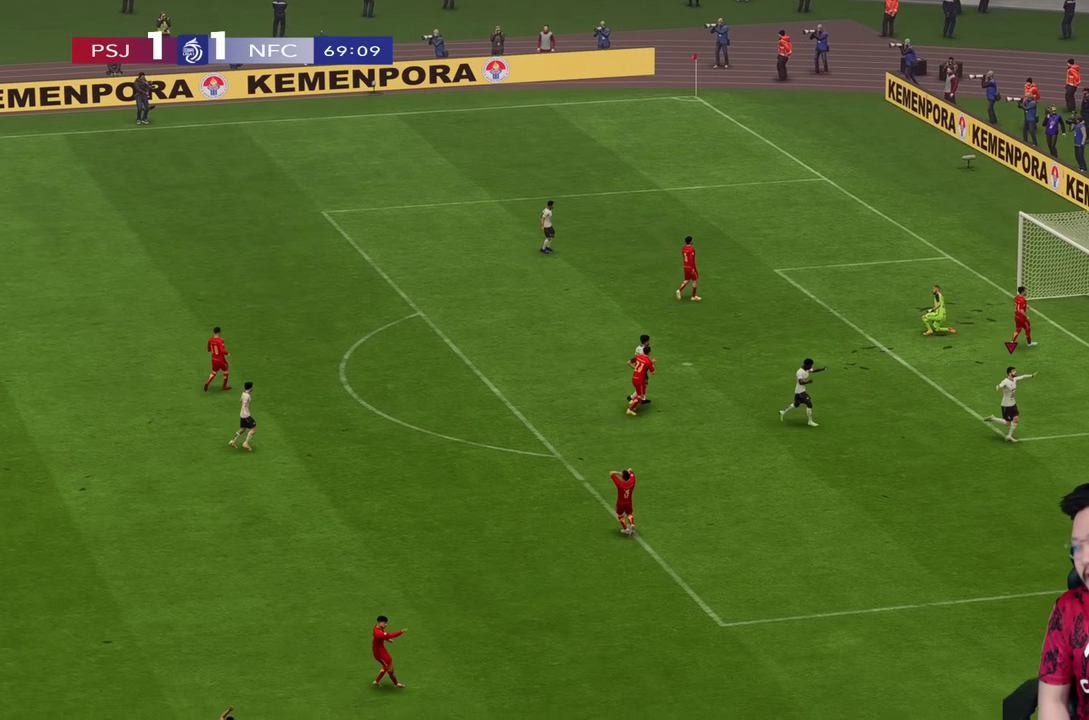
{"buttons": [], "left_stick": "down-right", "right_stick": "center", "events": []}
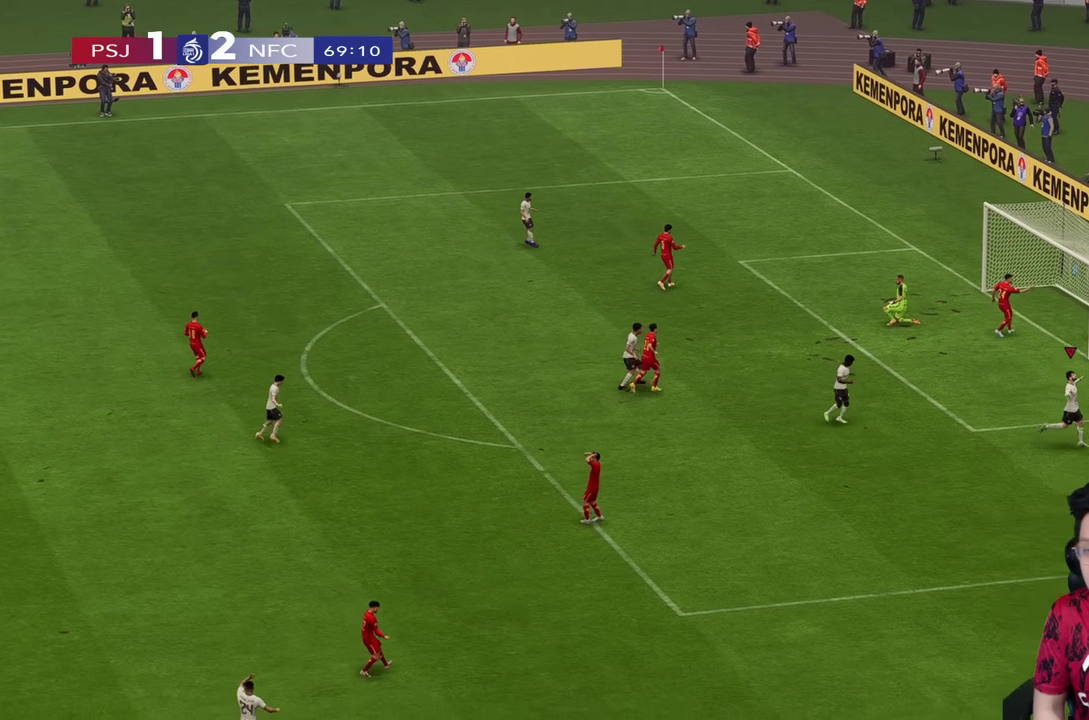
{"buttons": [], "left_stick": "right", "right_stick": "center", "events": [[84, "left_stick", "right"]]}
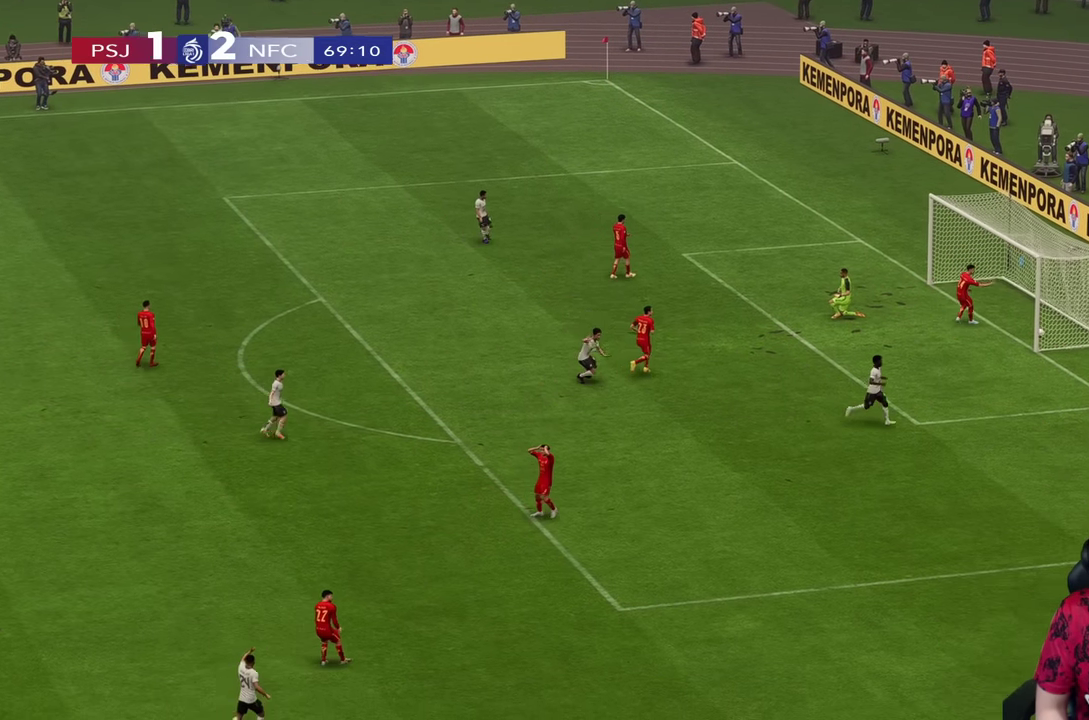
{"buttons": [], "left_stick": "right", "right_stick": "center", "events": []}
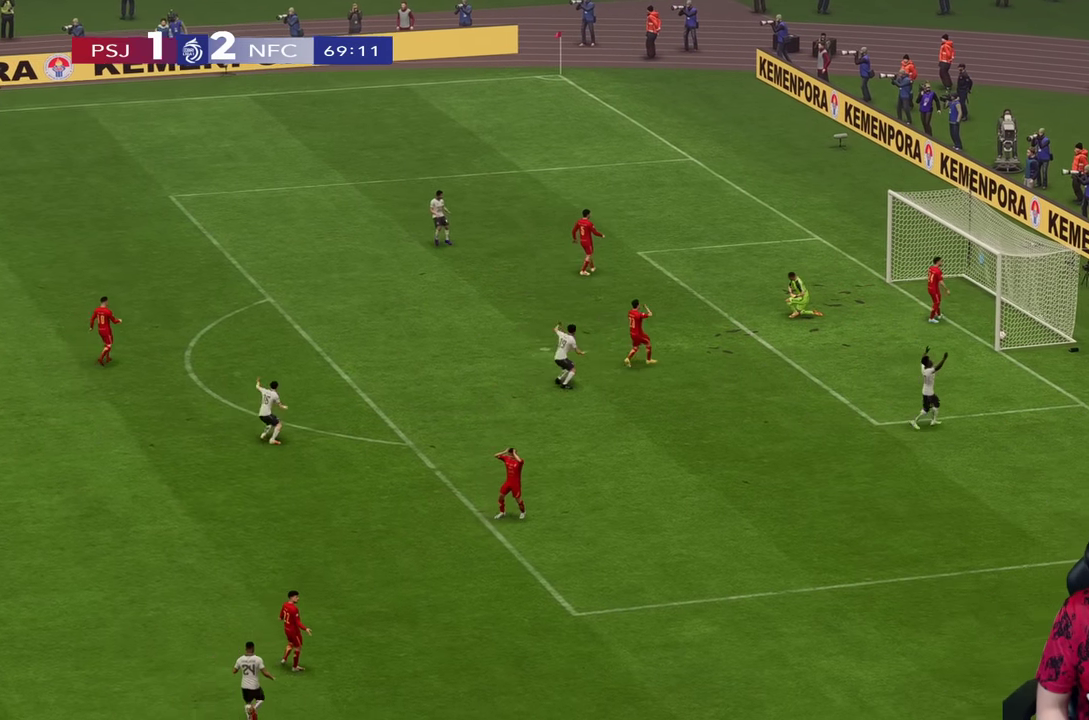
{"buttons": [], "left_stick": "right", "right_stick": "center", "events": []}
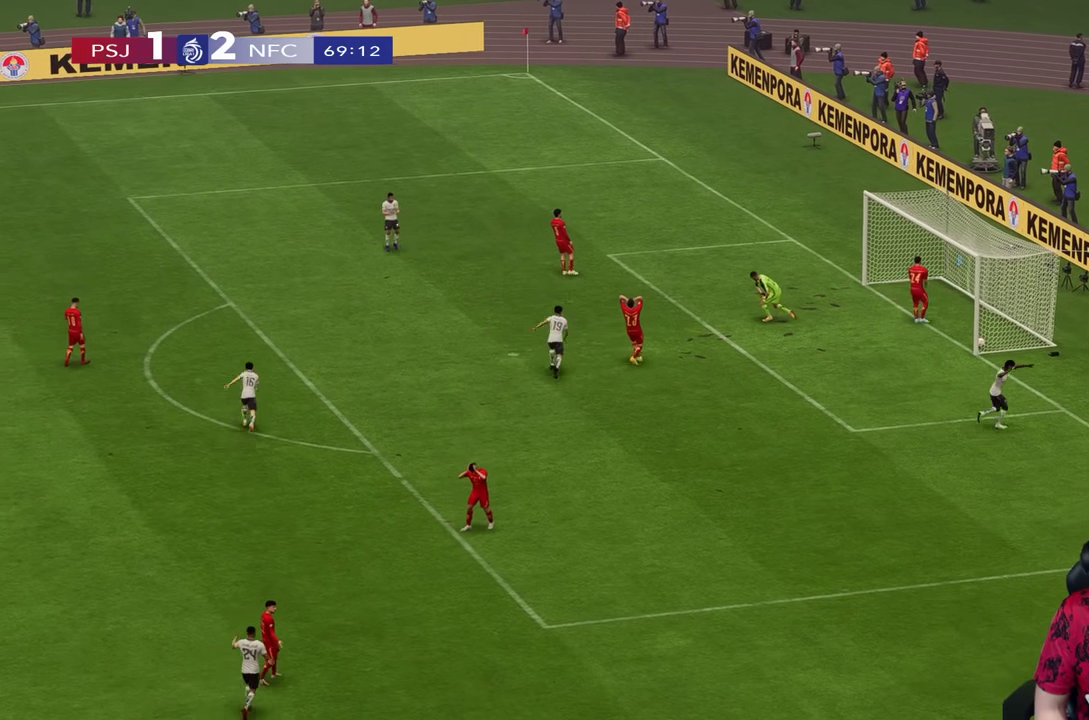
{"buttons": [], "left_stick": "right", "right_stick": "center", "events": []}
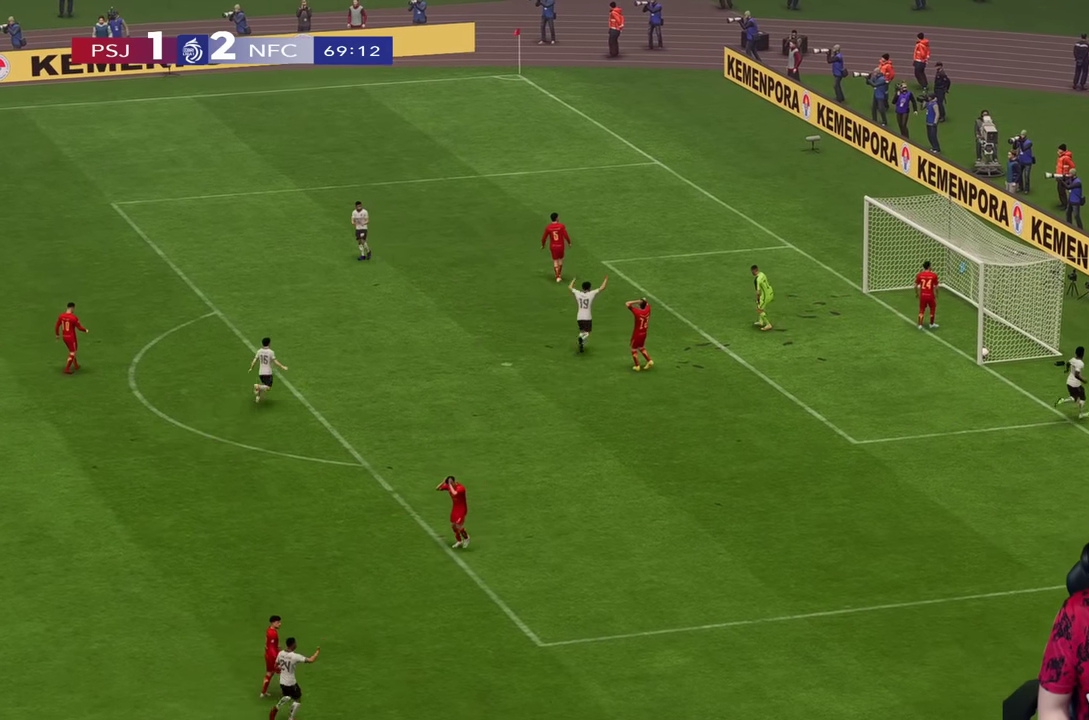
{"buttons": [], "left_stick": "center", "right_stick": "center", "events": [[117, "left_stick", "center"]]}
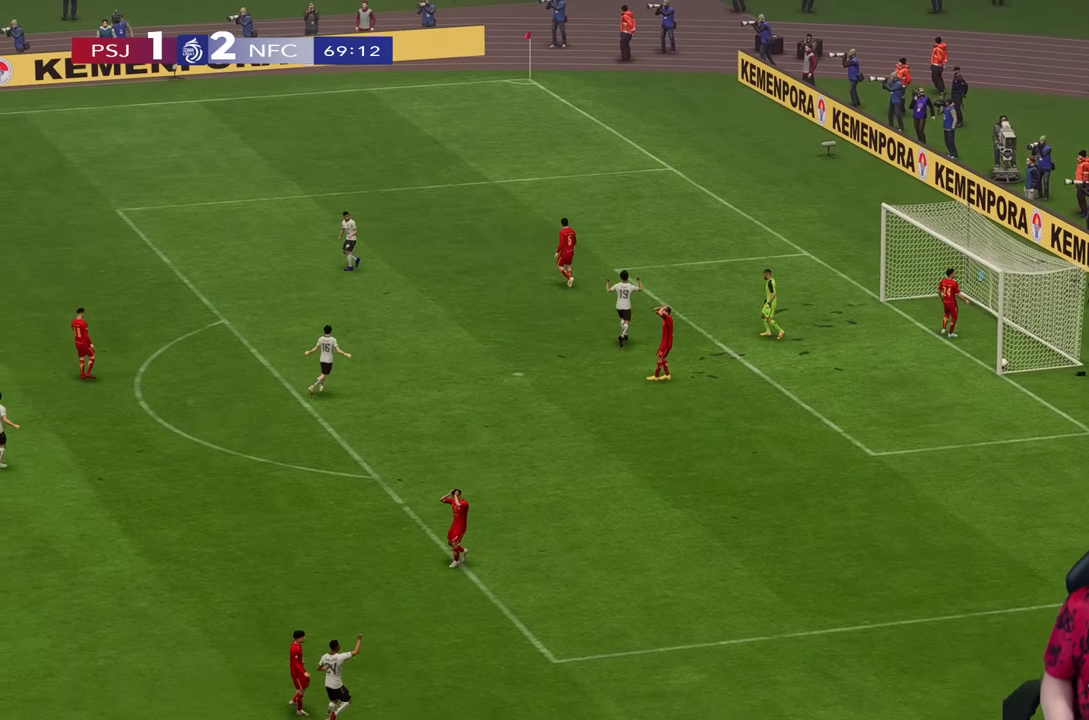
{"buttons": [], "left_stick": "center", "right_stick": "center", "events": []}